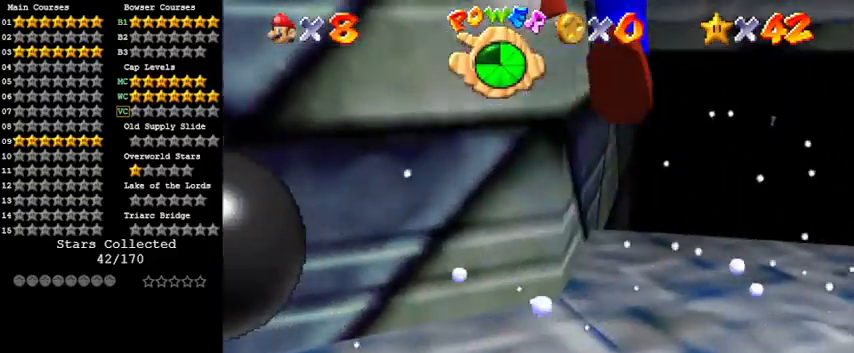
Gameplay with keyboard; each line is a JSON object with the keys held at the frame after it. "events" lists presses ("down") and releases ("up") of "a", "c", "ctrl", "d", "down", "left", "return", "right", "s", "shift", "up", "w", "x" and "y" between this image and that frame as [ms after this image, input, new state], when the widget could be followed in between. No other keys are recorded. Mouse input is not recorded.
{"keys": ["shift"], "events": [[33, "shift", "down"], [333, "down", "up"], [333, "right", "up"]]}
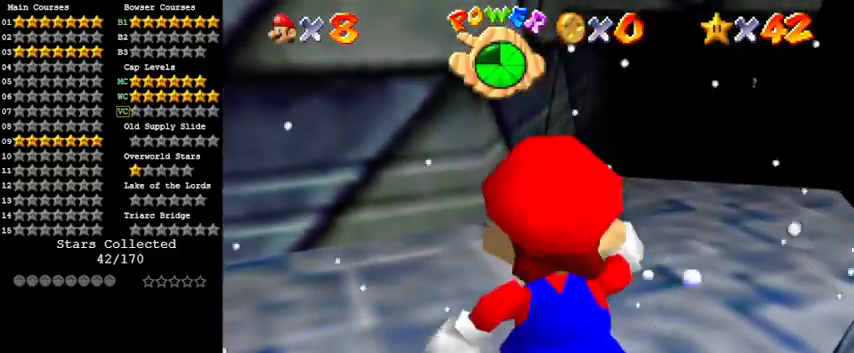
{"keys": ["up"], "events": [[33, "up", "down"], [167, "ctrl", "down"], [200, "right", "down"], [267, "shift", "up"], [300, "ctrl", "up"], [300, "right", "up"]]}
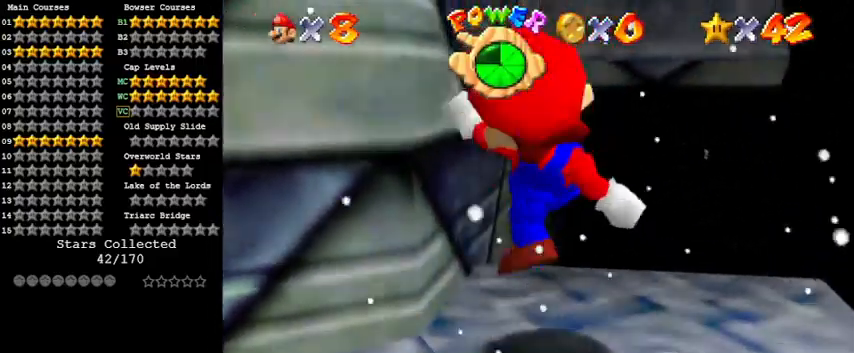
{"keys": ["up"], "events": [[33, "shift", "down"], [267, "shift", "up"]]}
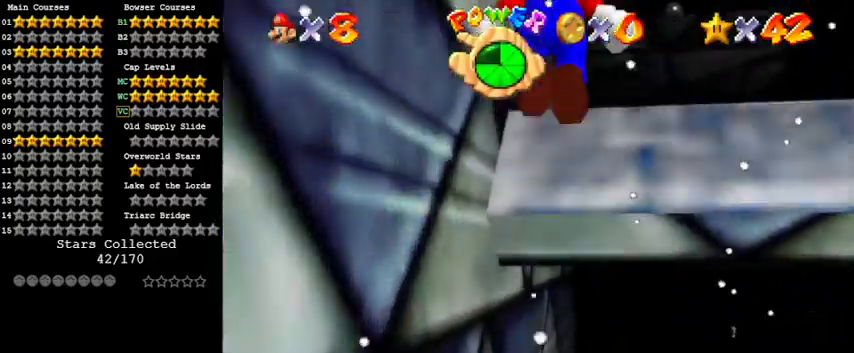
{"keys": ["shift", "up"], "events": [[100, "shift", "down"], [133, "return", "down"], [233, "return", "up"], [267, "shift", "up"], [333, "shift", "down"]]}
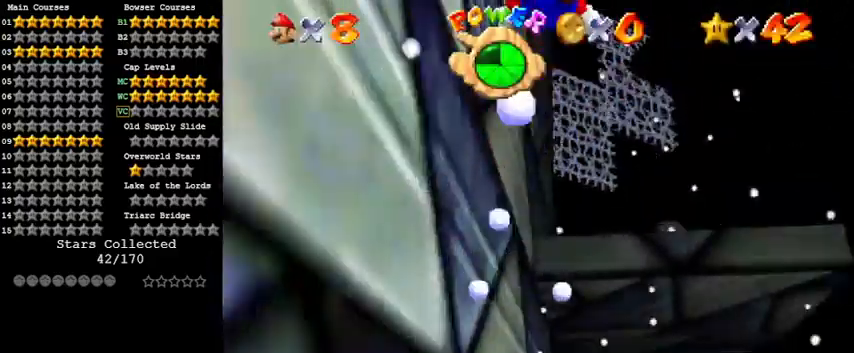
{"keys": ["right", "up"], "events": [[67, "shift", "up"], [333, "right", "down"]]}
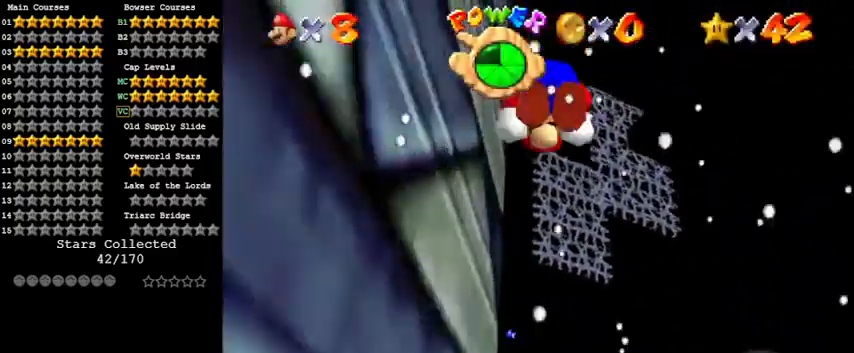
{"keys": ["right"], "events": [[67, "up", "up"], [100, "right", "up"], [200, "right", "down"], [200, "y", "down"], [233, "shift", "down"], [400, "y", "up"], [433, "shift", "up"]]}
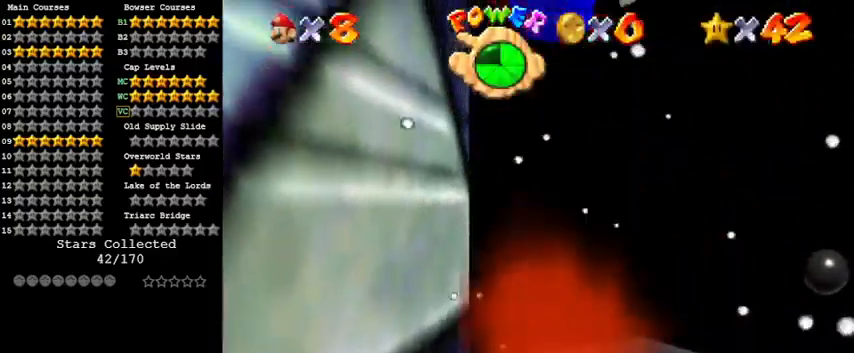
{"keys": ["right", "up"], "events": [[33, "d", "down"], [167, "d", "up"], [167, "up", "down"], [233, "s", "down"], [433, "s", "up"]]}
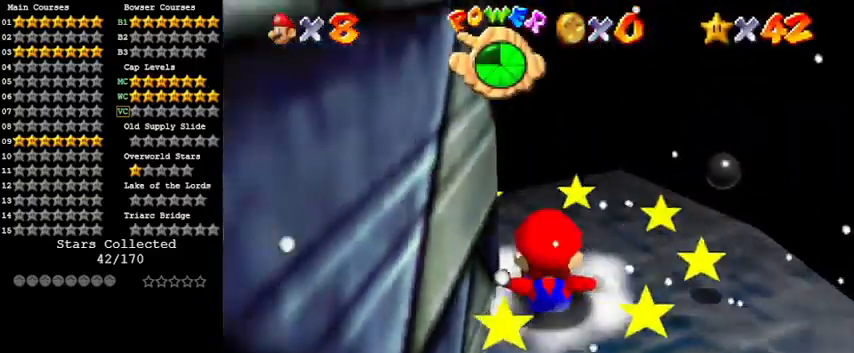
{"keys": ["d", "right"], "events": [[167, "up", "up"], [500, "d", "down"]]}
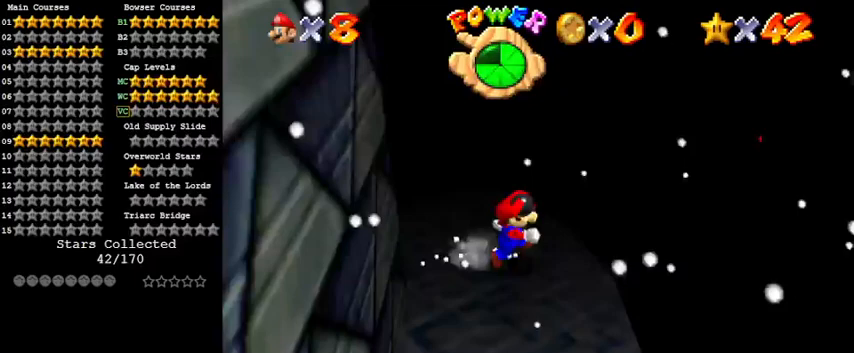
{"keys": ["left", "up"], "events": [[33, "left", "down"], [100, "d", "up"], [100, "right", "up"], [200, "d", "down"], [233, "up", "down"], [333, "d", "up"]]}
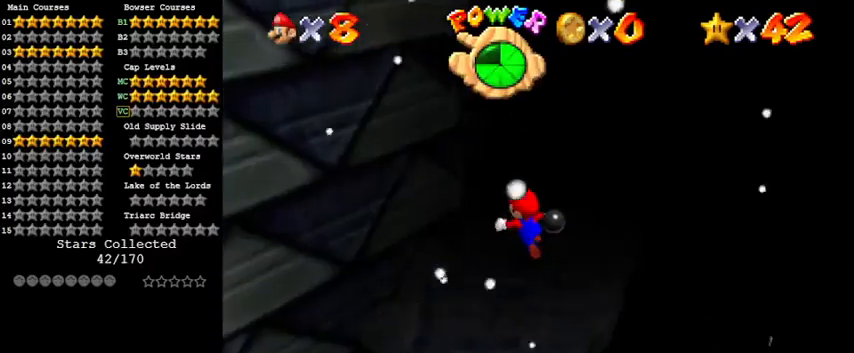
{"keys": ["left", "shift"], "events": [[67, "shift", "down"], [200, "left", "up"], [333, "left", "down"], [333, "shift", "up"], [433, "up", "up"], [467, "shift", "down"]]}
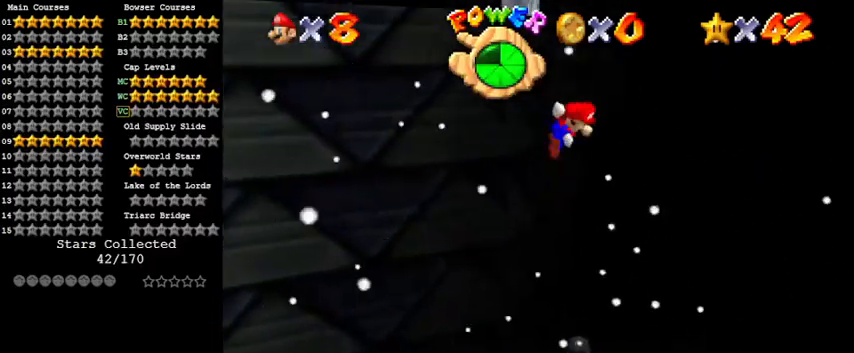
{"keys": ["left", "shift"], "events": []}
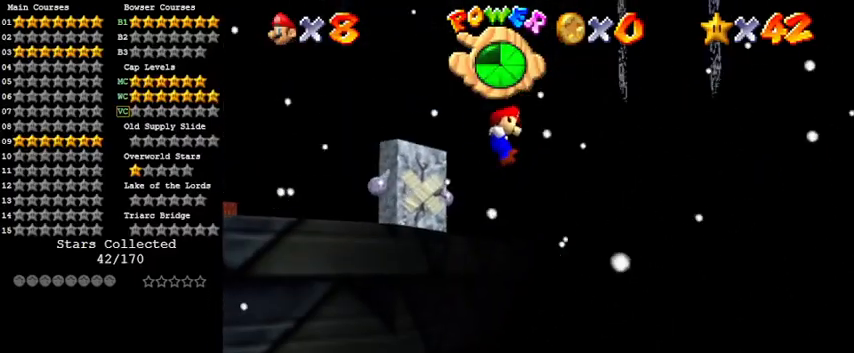
{"keys": ["left"], "events": [[400, "shift", "up"]]}
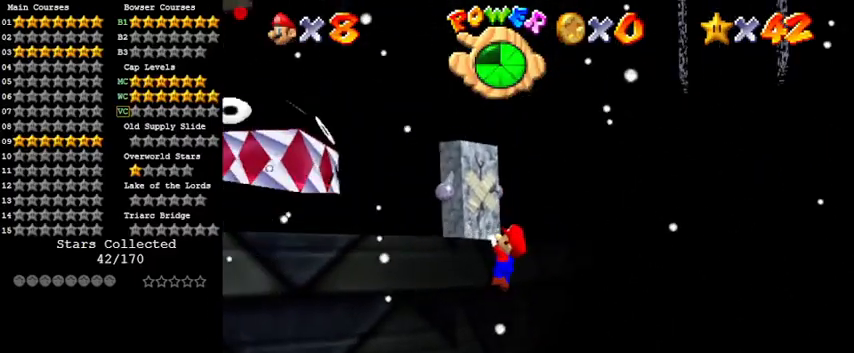
{"keys": ["d", "up"], "events": [[33, "shift", "down"], [233, "left", "up"], [233, "shift", "up"], [367, "d", "down"], [467, "up", "down"]]}
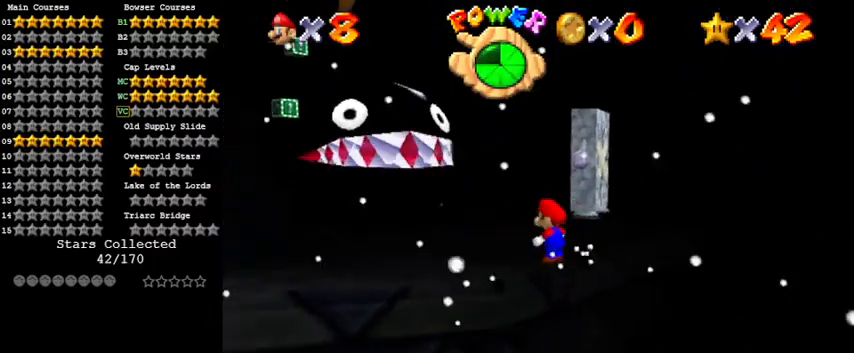
{"keys": ["right", "up"], "events": [[67, "d", "up"], [100, "right", "down"]]}
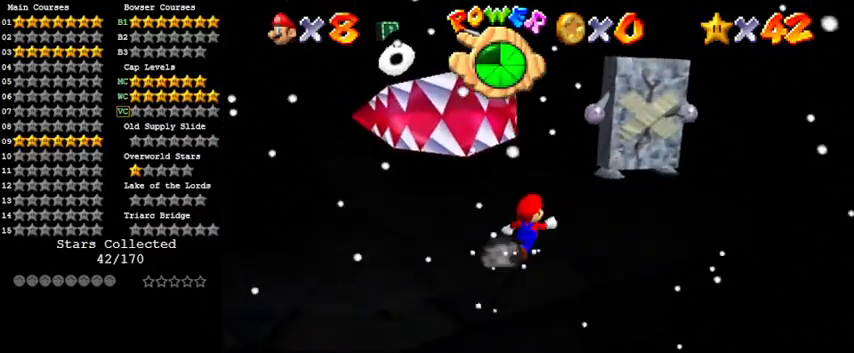
{"keys": ["up"], "events": [[400, "right", "up"]]}
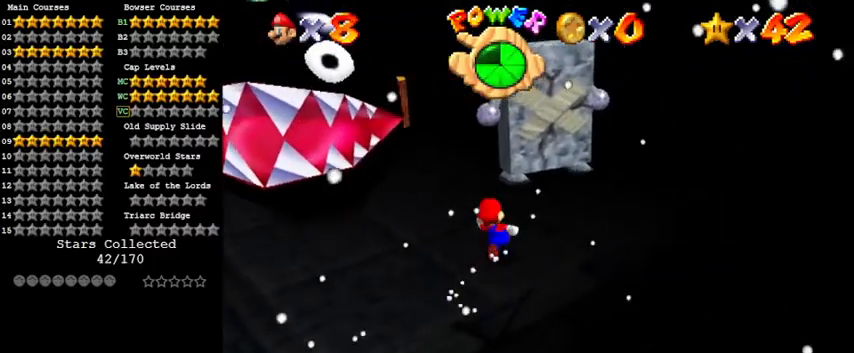
{"keys": ["right", "up"], "events": [[133, "d", "down"], [333, "d", "up"], [467, "right", "down"]]}
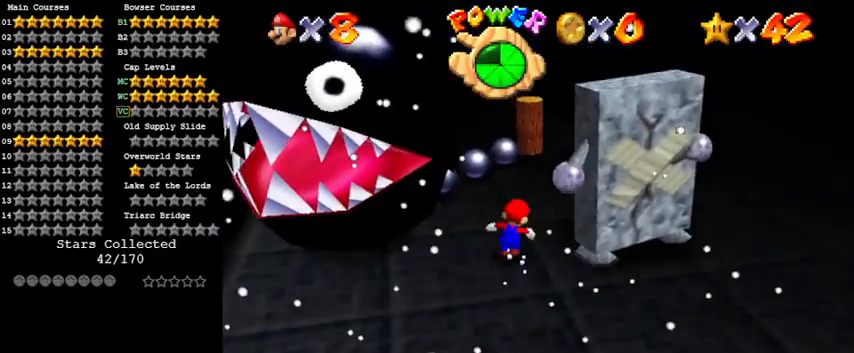
{"keys": ["shift", "up"], "events": [[200, "right", "up"], [433, "shift", "down"]]}
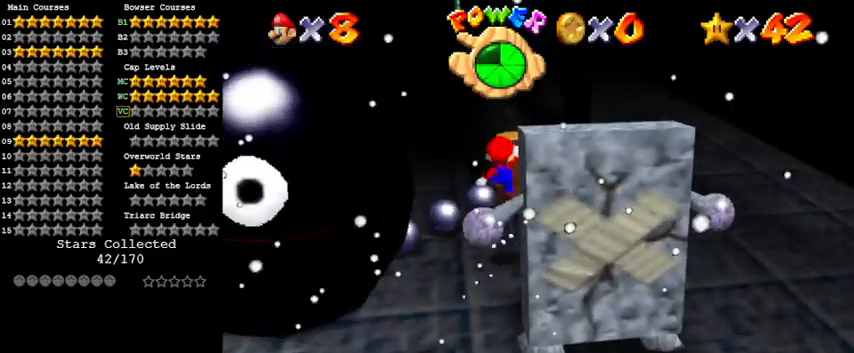
{"keys": ["ctrl", "down", "shift"], "events": [[67, "up", "up"], [200, "down", "down"], [300, "right", "down"], [400, "right", "up"], [467, "ctrl", "down"]]}
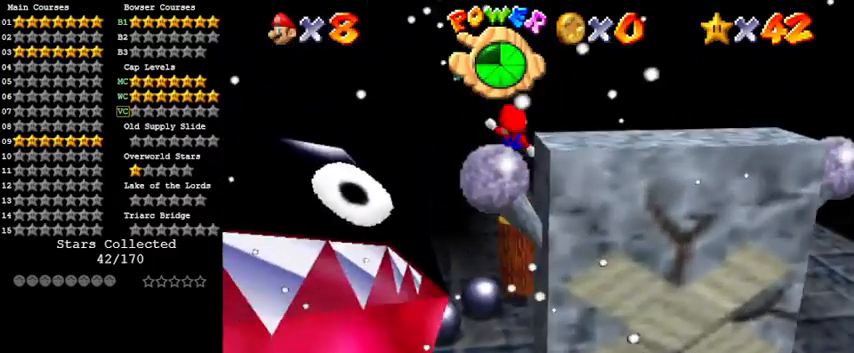
{"keys": [], "events": [[167, "ctrl", "up"], [167, "shift", "up"], [300, "down", "up"]]}
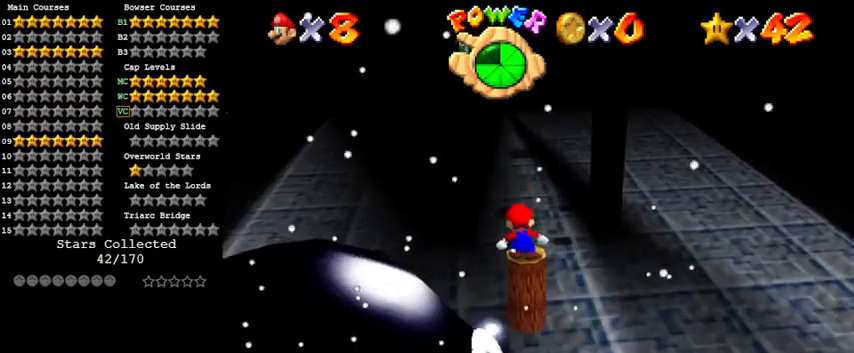
{"keys": ["shift", "y"], "events": [[100, "shift", "down"], [100, "y", "down"], [233, "shift", "up"], [233, "y", "up"], [300, "shift", "down"], [300, "y", "down"], [400, "shift", "up"], [400, "y", "up"], [500, "shift", "down"], [500, "y", "down"]]}
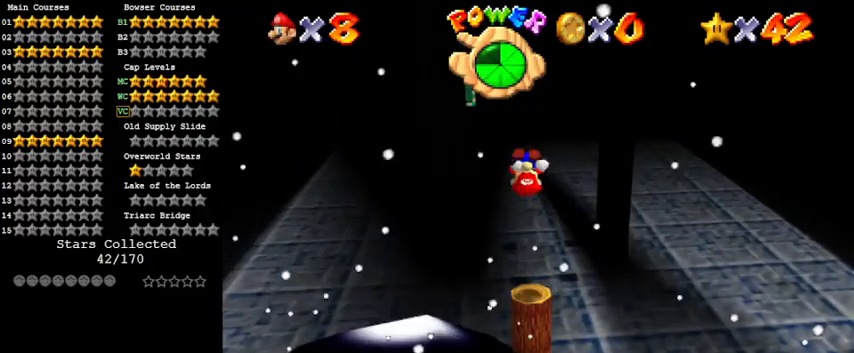
{"keys": [], "events": [[100, "shift", "up"], [100, "y", "up"], [200, "shift", "down"], [200, "y", "down"], [267, "shift", "up"], [267, "y", "up"], [367, "shift", "down"], [367, "y", "down"], [467, "shift", "up"], [467, "y", "up"]]}
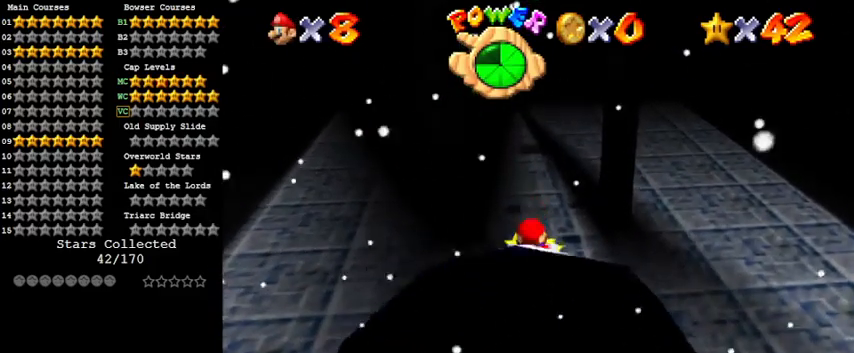
{"keys": [], "events": [[67, "shift", "down"], [67, "y", "down"], [167, "shift", "up"], [167, "y", "up"], [200, "shift", "down"], [200, "y", "down"], [300, "shift", "up"], [300, "y", "up"], [400, "shift", "down"], [400, "y", "down"], [467, "shift", "up"], [467, "y", "up"]]}
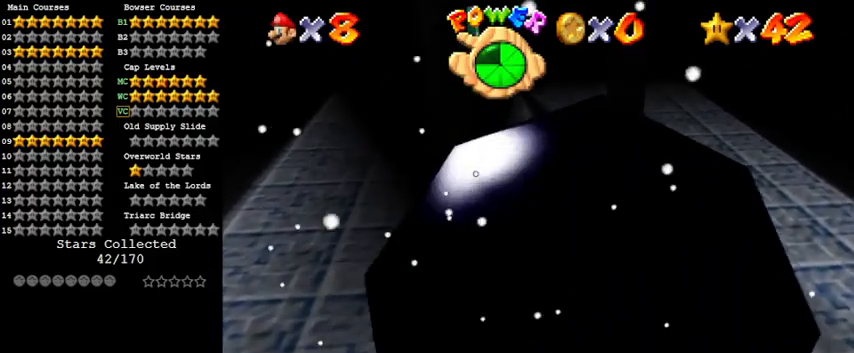
{"keys": ["shift", "y"], "events": [[67, "a", "down"], [167, "a", "up"], [267, "a", "down"], [333, "a", "up"], [500, "shift", "down"], [500, "y", "down"]]}
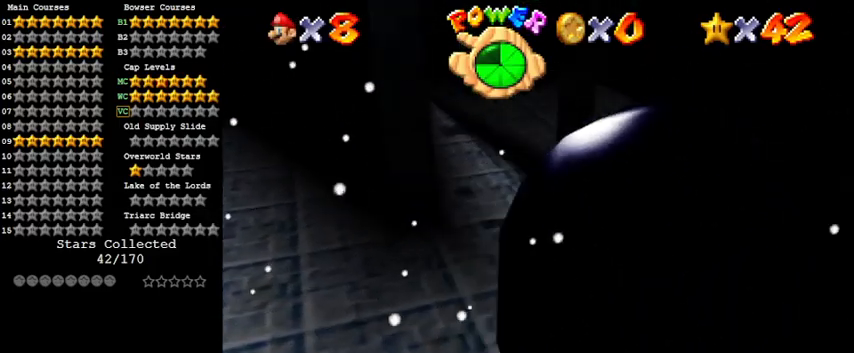
{"keys": ["a", "up"], "events": [[133, "shift", "up"], [133, "y", "up"], [167, "shift", "down"], [167, "y", "down"], [300, "shift", "up"], [300, "y", "up"], [400, "a", "down"], [400, "up", "down"]]}
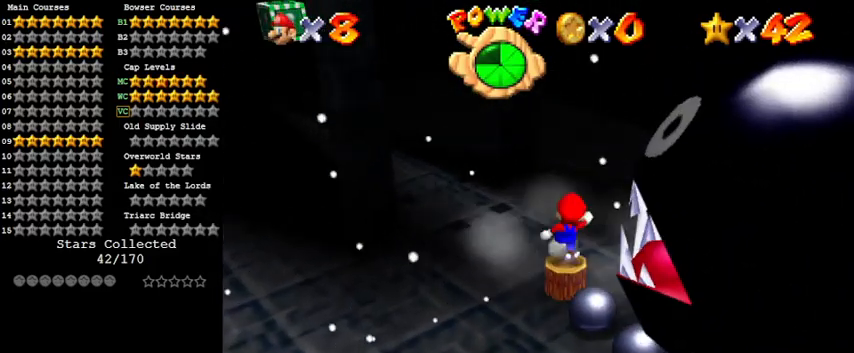
{"keys": ["down"], "events": [[33, "a", "up"], [33, "up", "up"], [200, "shift", "down"], [200, "y", "down"], [367, "shift", "up"], [367, "y", "up"], [500, "down", "down"]]}
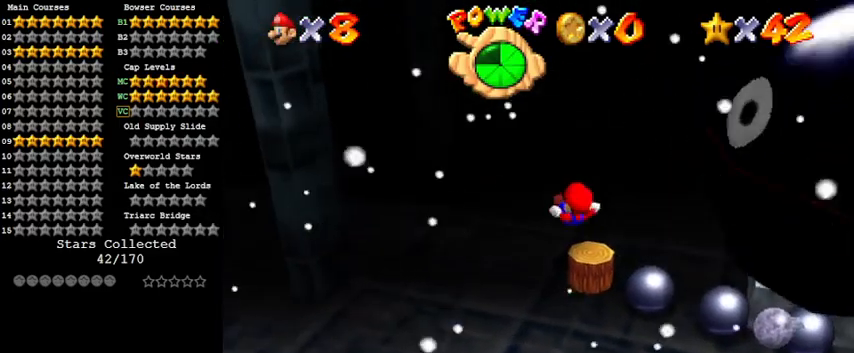
{"keys": [], "events": [[200, "right", "down"], [233, "down", "up"], [300, "right", "up"]]}
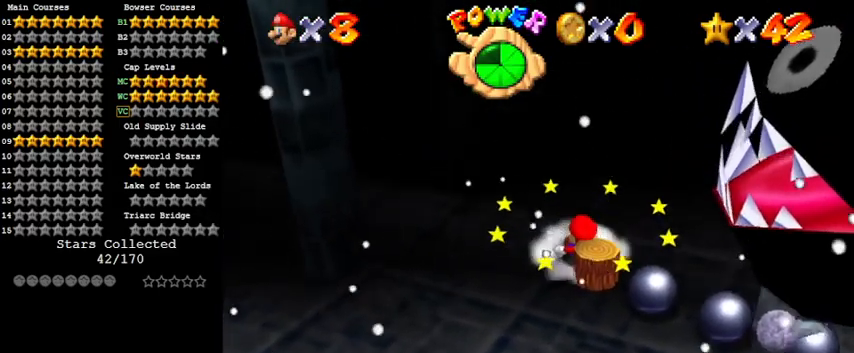
{"keys": ["s"], "events": [[500, "s", "down"]]}
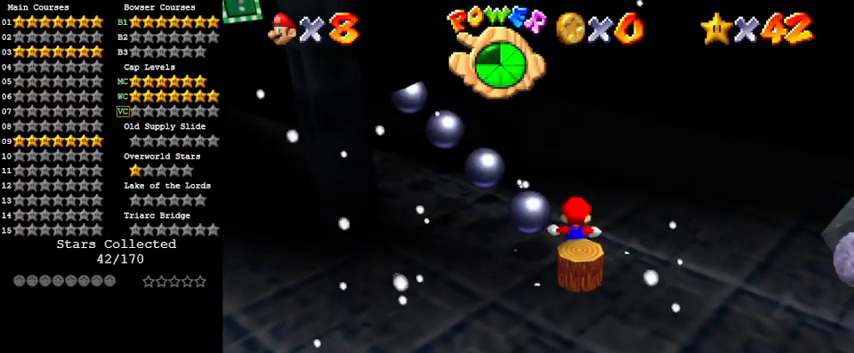
{"keys": ["down", "shift"], "events": [[133, "s", "up"], [367, "shift", "down"], [400, "down", "down"]]}
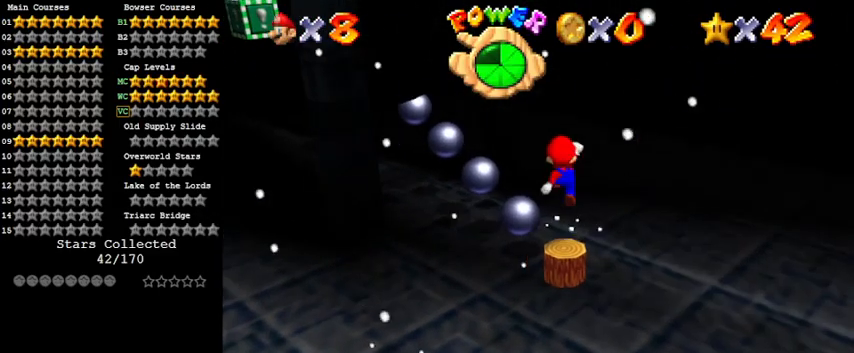
{"keys": [], "events": [[133, "shift", "up"], [333, "down", "up"], [367, "y", "down"], [500, "y", "up"]]}
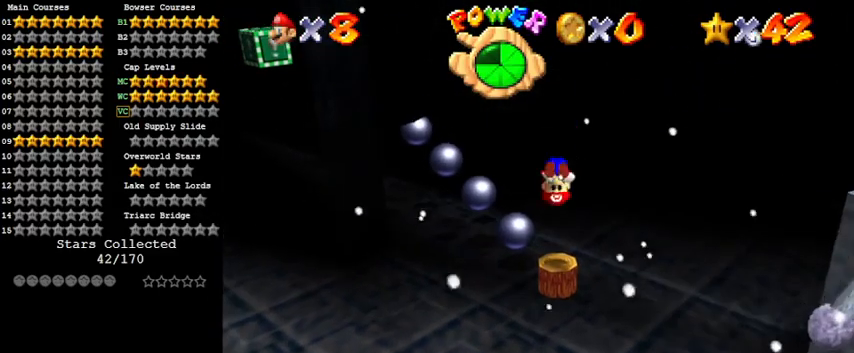
{"keys": [], "events": [[100, "up", "down"], [367, "up", "up"]]}